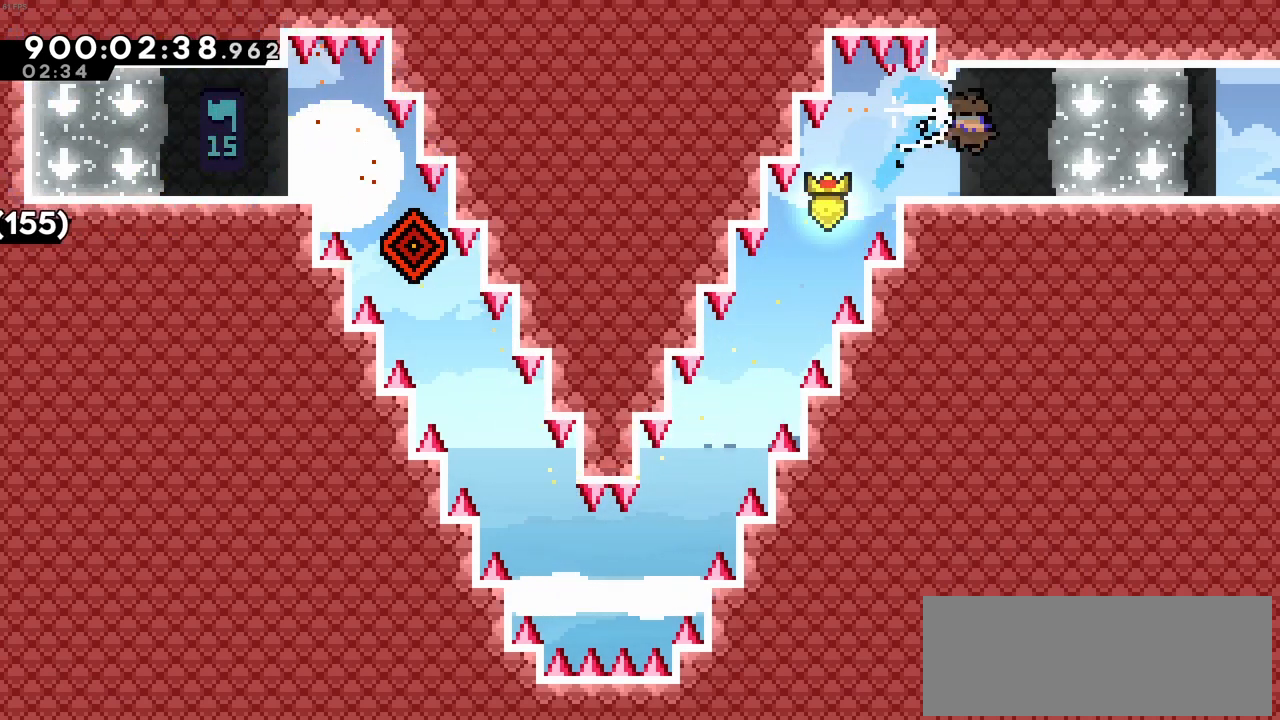
Gameplay with keyboard; each line is a JSON object with the keys held at the frame after it. "events" lists presses ("down") and releases ("up") of "c", "demo", "down", "left", "right", "up", "x" and "z" between this image and that frame as [ms after this image, input, new state], when the widget could be followed in between. No other keys are recorded. Mouse input is not recorded. Key names are as the overlay labels them; some are game actions (e.g. jump) rather than physical keys.
{"keys": [], "events": [[100, "x", "up"], [333, "right", "up"]]}
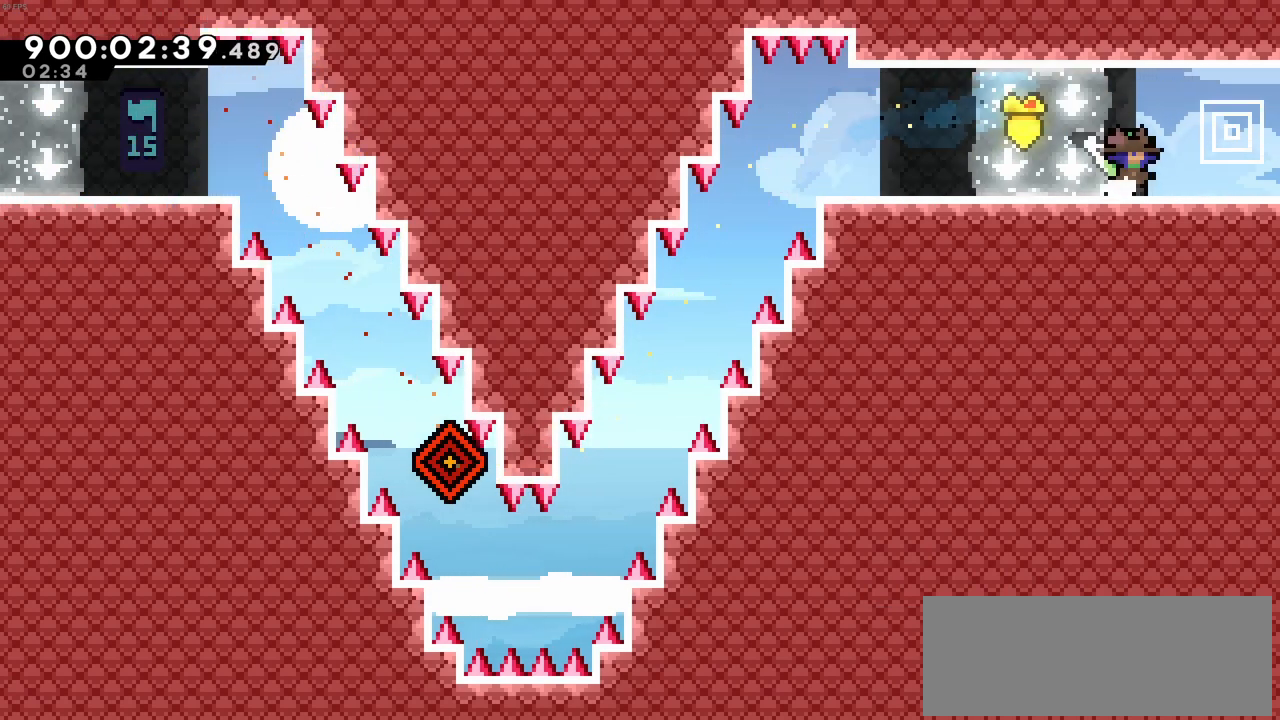
{"keys": [], "events": [[116, "right", "down"], [300, "right", "up"]]}
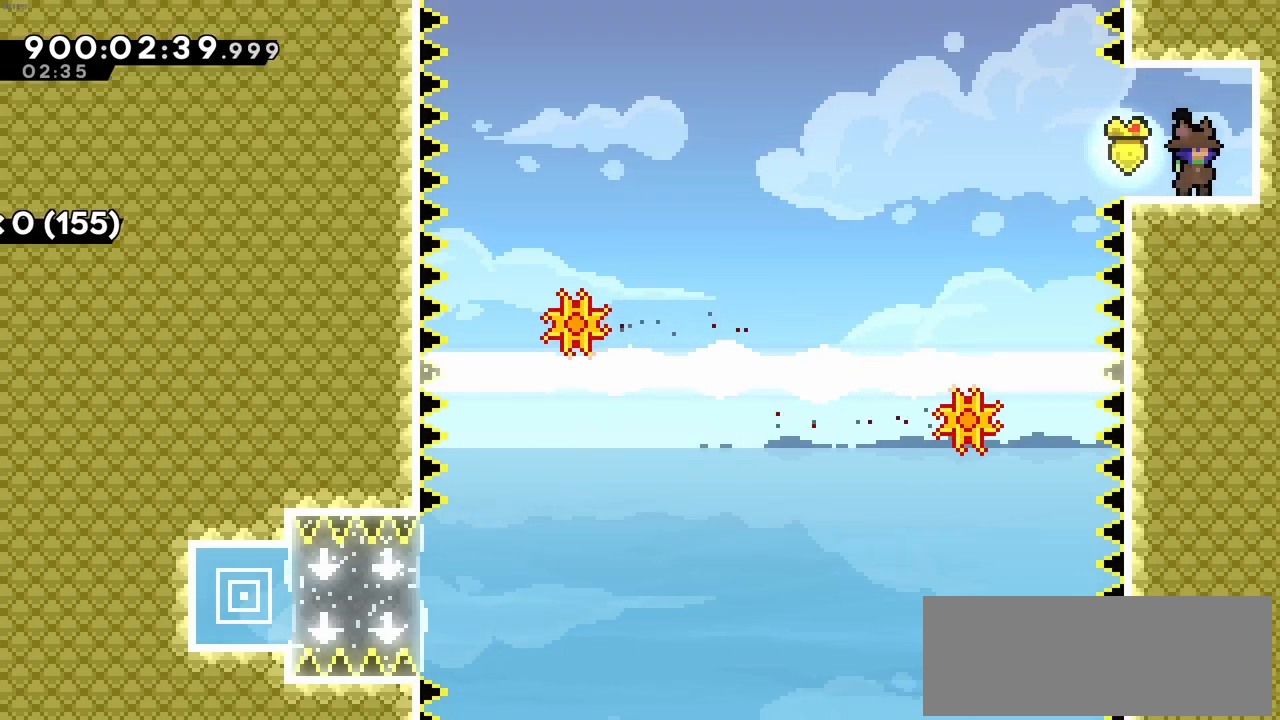
{"keys": [], "events": []}
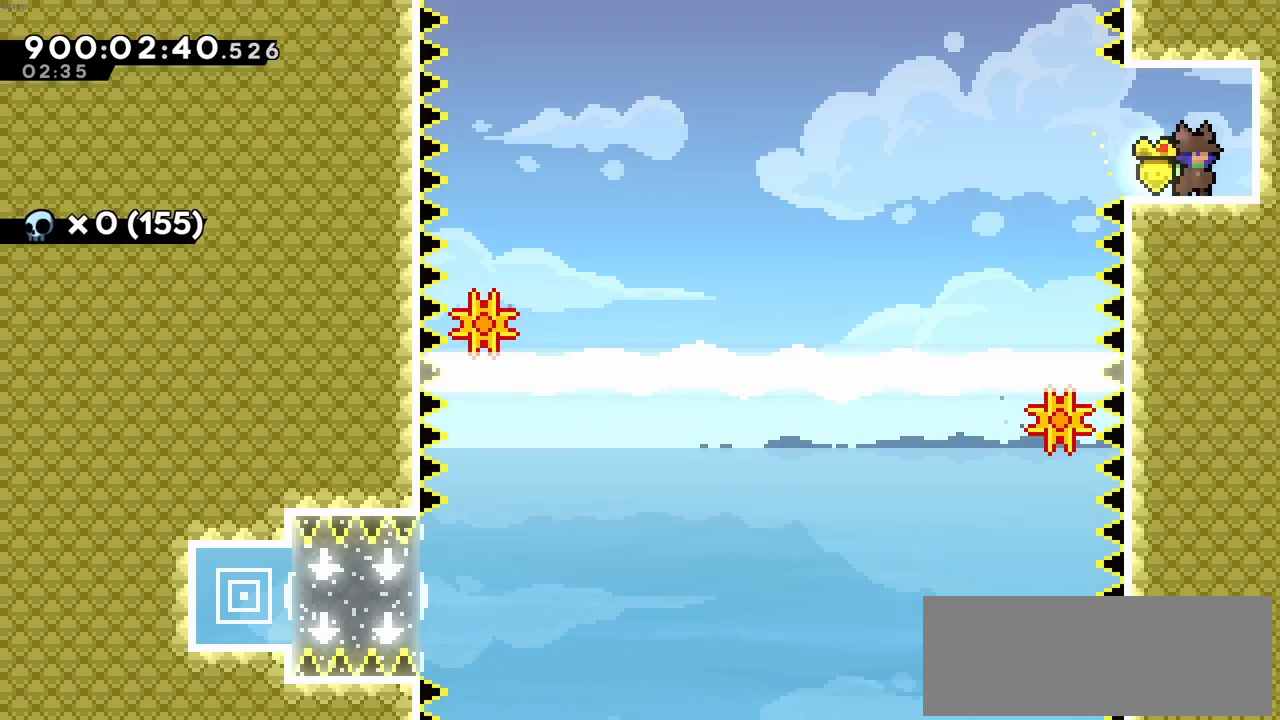
{"keys": ["c", "left"], "events": [[100, "left", "down"], [333, "c", "down"]]}
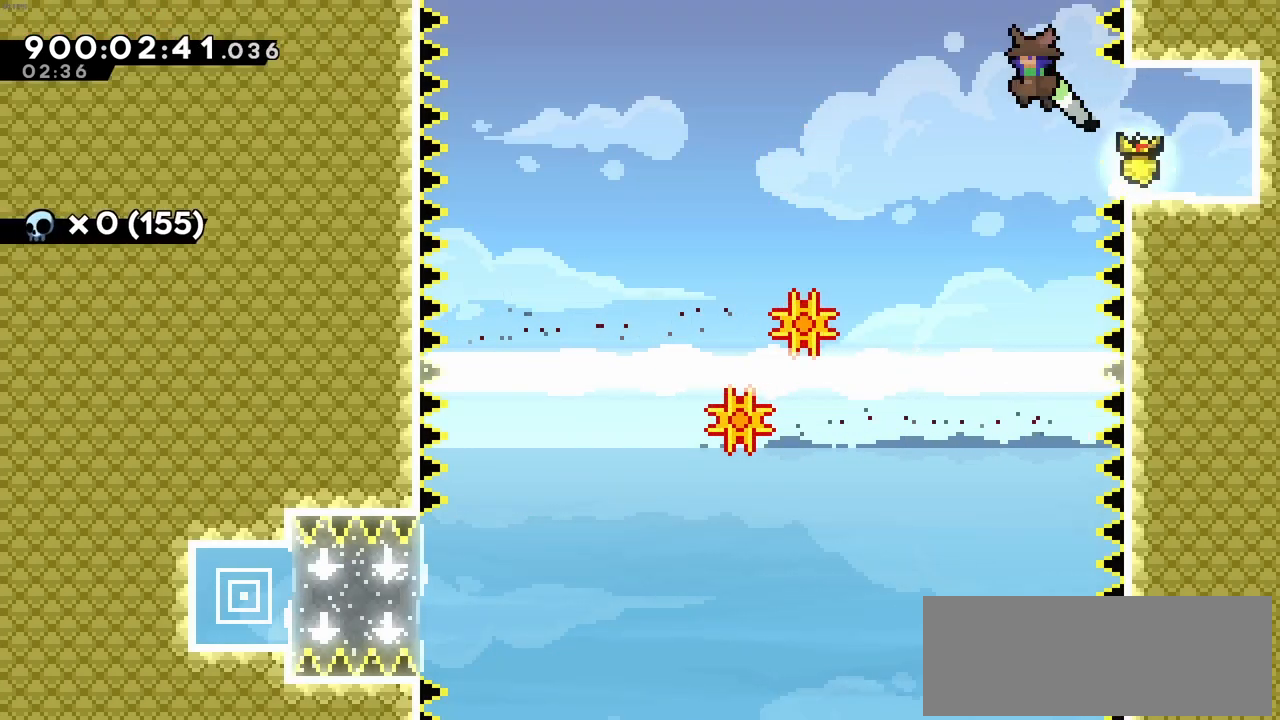
{"keys": ["left"], "events": [[33, "c", "up"]]}
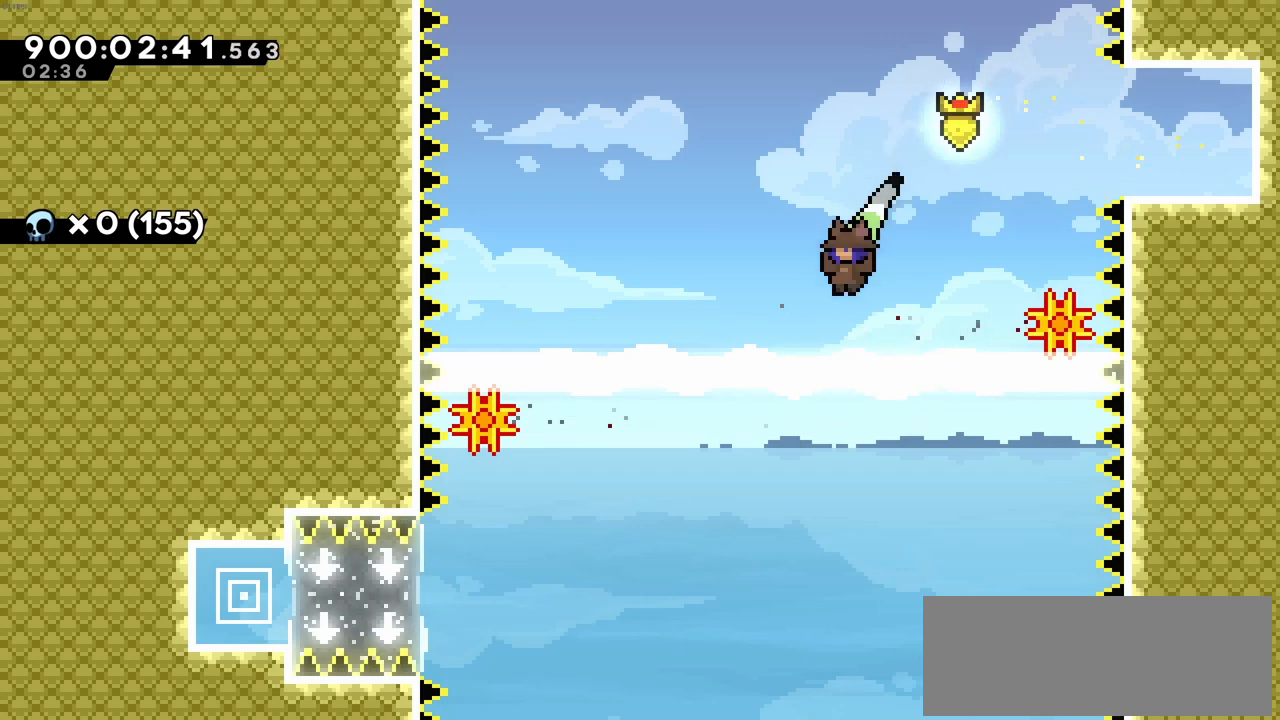
{"keys": ["left"], "events": []}
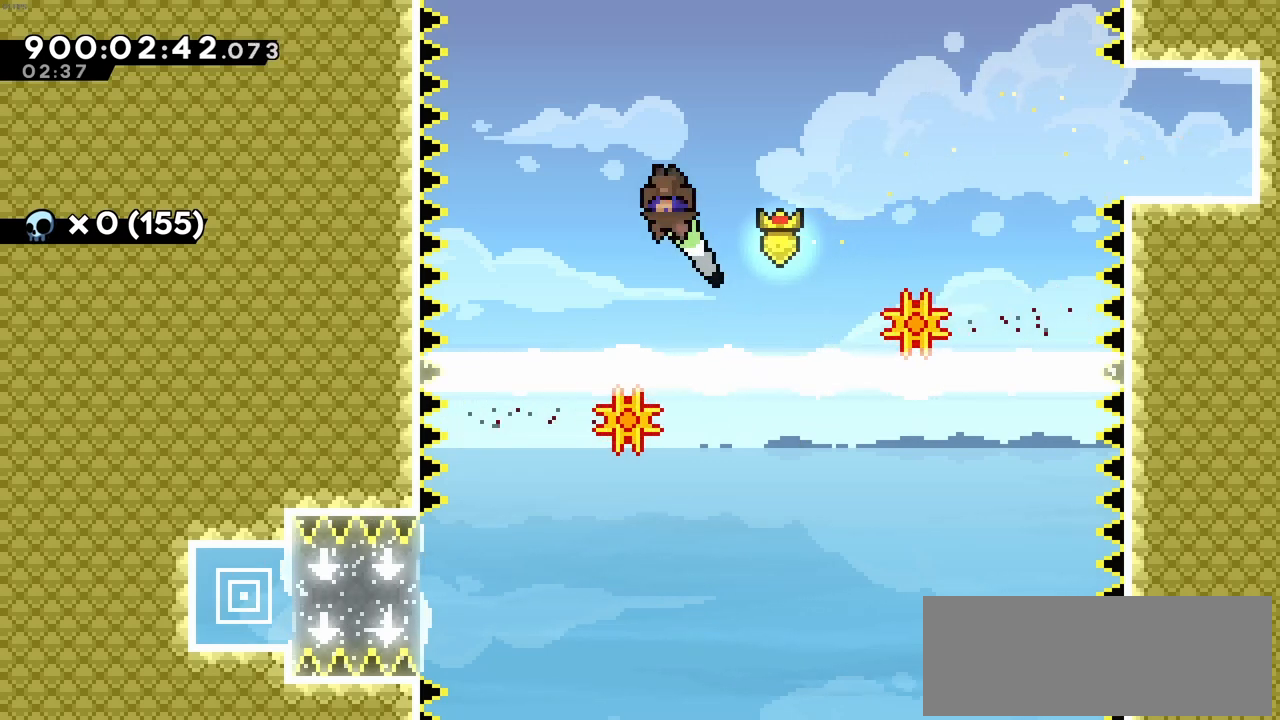
{"keys": [], "events": [[283, "left", "up"]]}
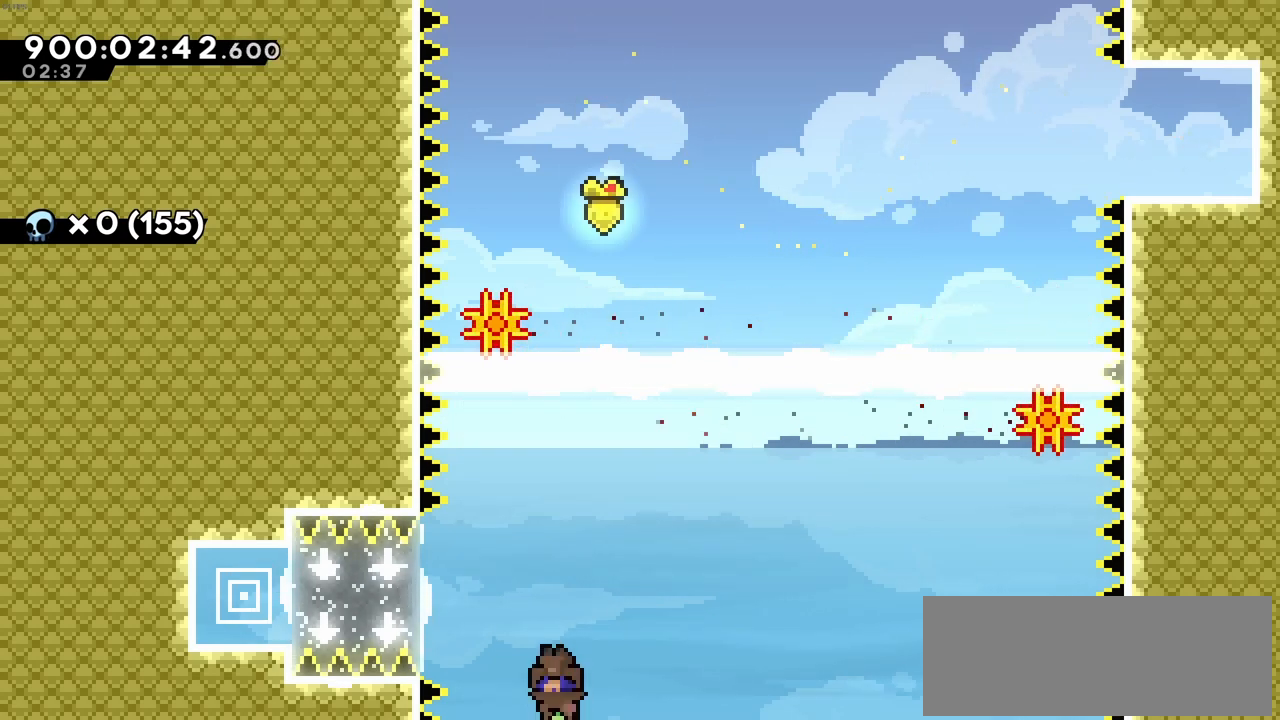
{"keys": [], "events": [[66, "left", "down"], [216, "left", "up"]]}
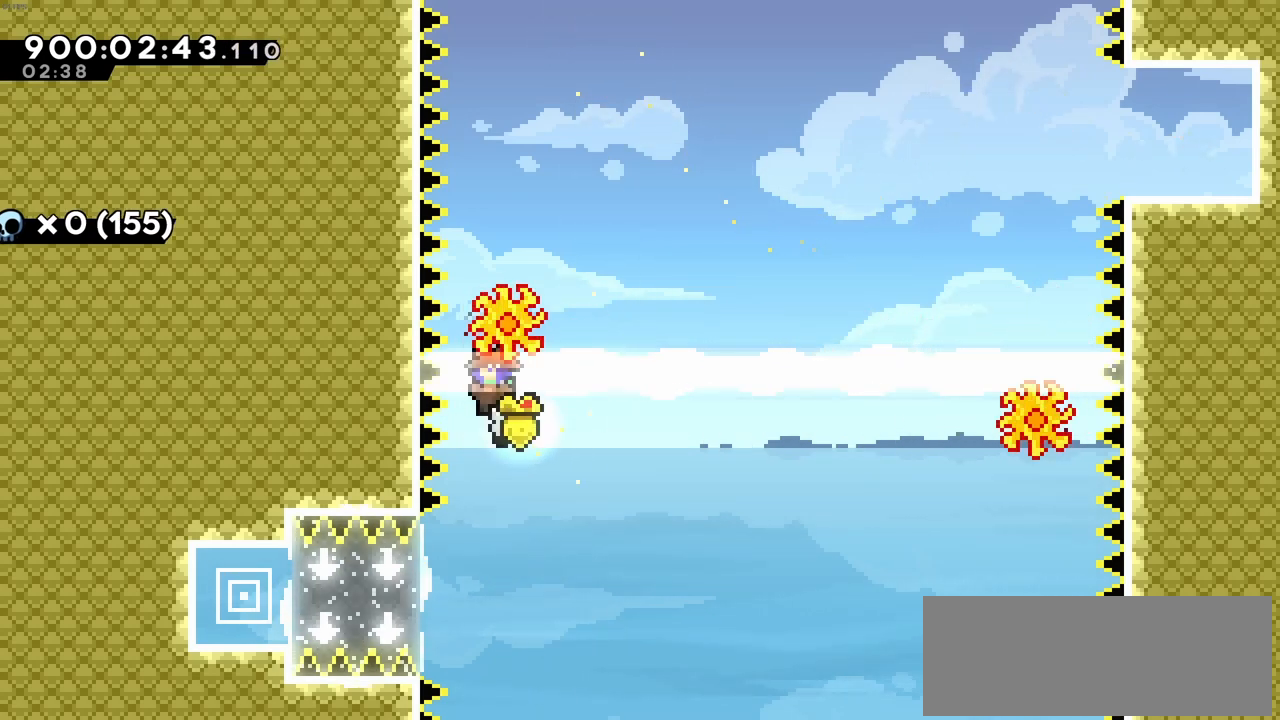
{"keys": ["left", "x"], "events": [[366, "left", "down"], [416, "x", "down"]]}
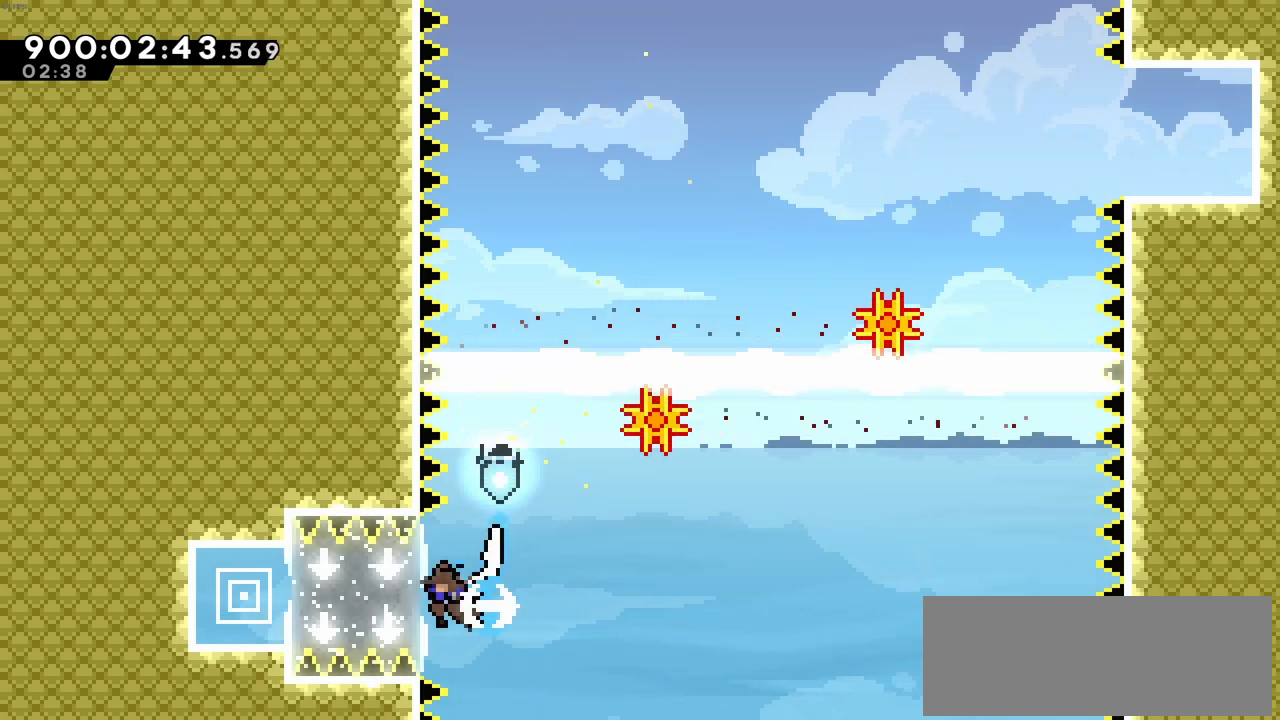
{"keys": [], "events": [[150, "x", "up"], [383, "left", "up"]]}
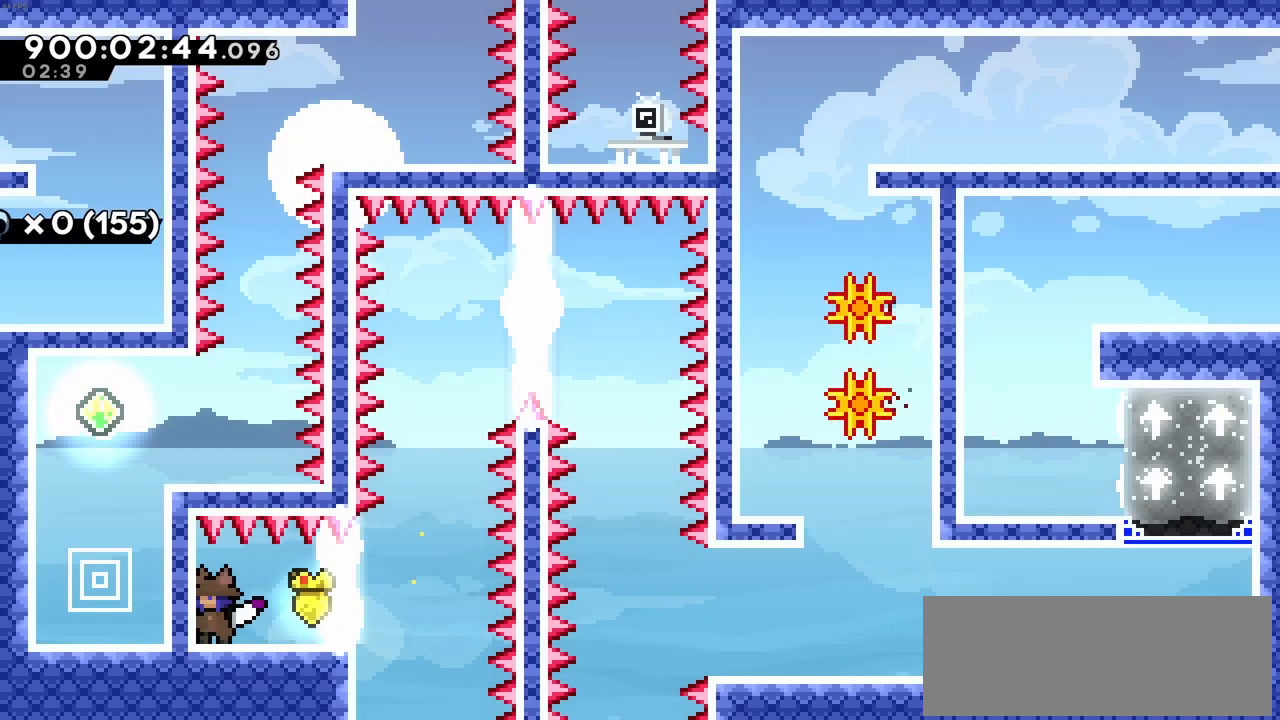
{"keys": ["right"], "events": [[300, "right", "down"]]}
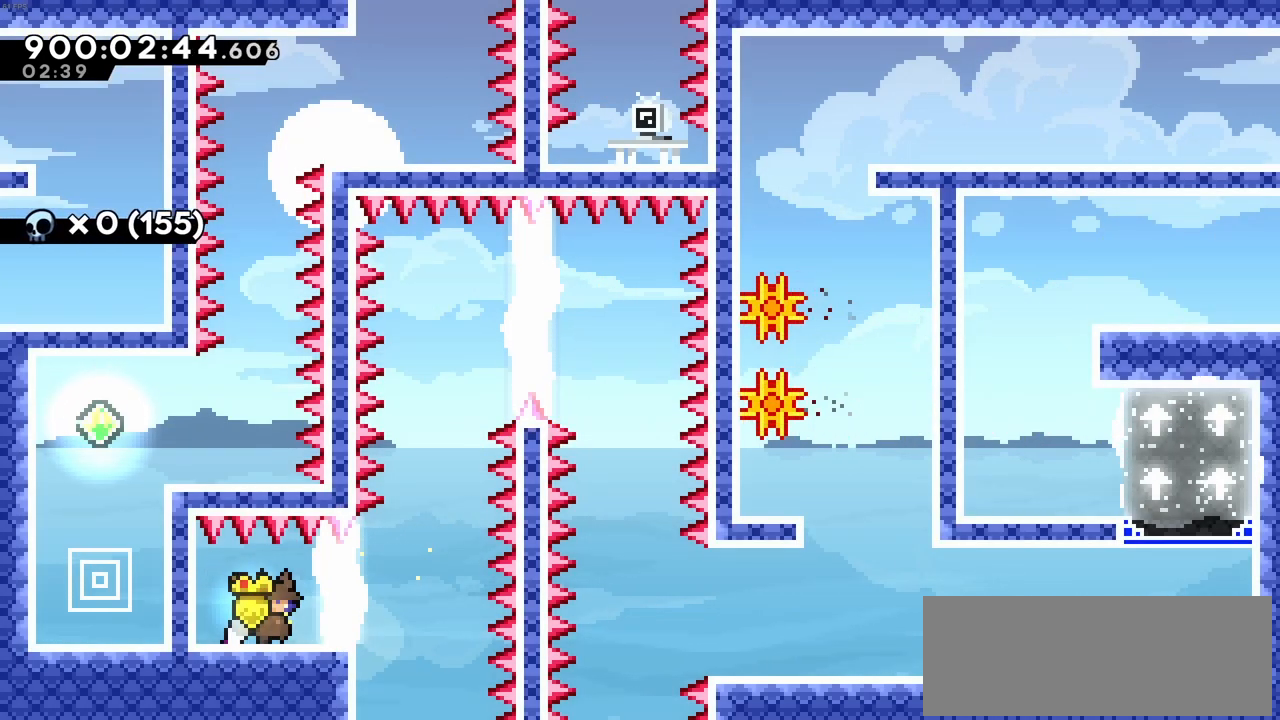
{"keys": ["right"], "events": [[366, "right", "up"], [466, "right", "down"]]}
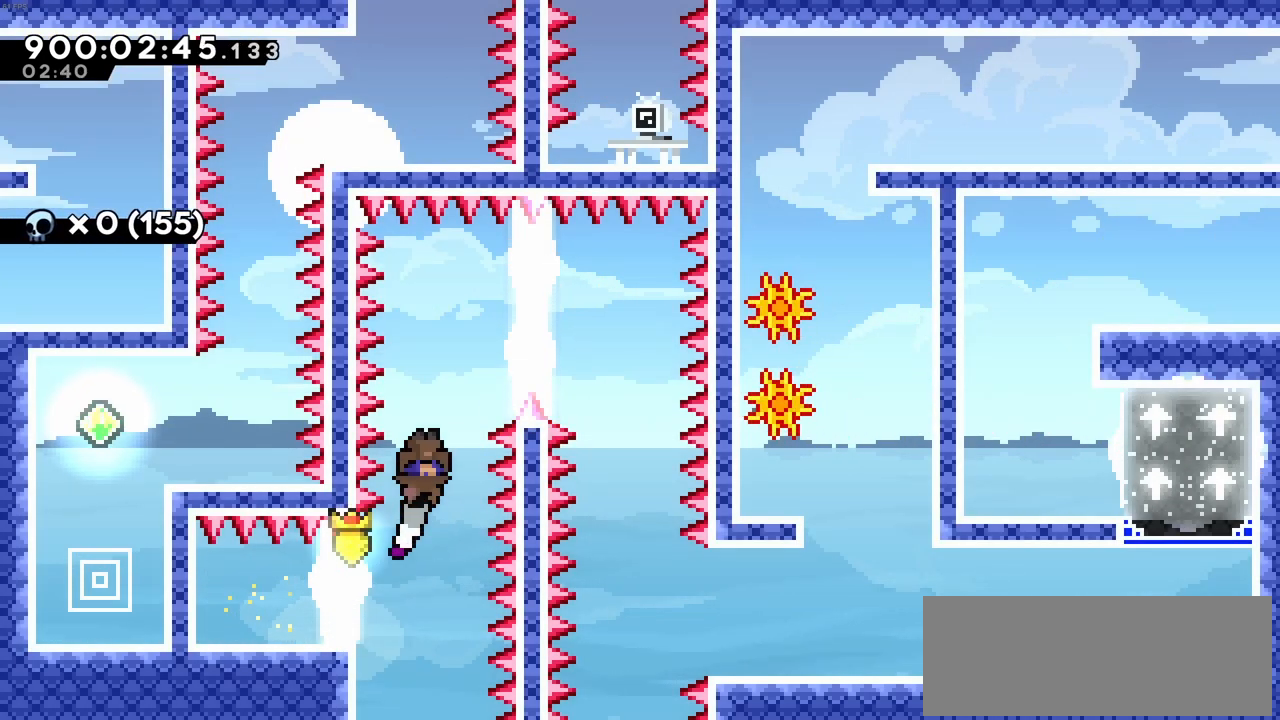
{"keys": ["left"], "events": [[250, "left", "down"], [250, "right", "up"]]}
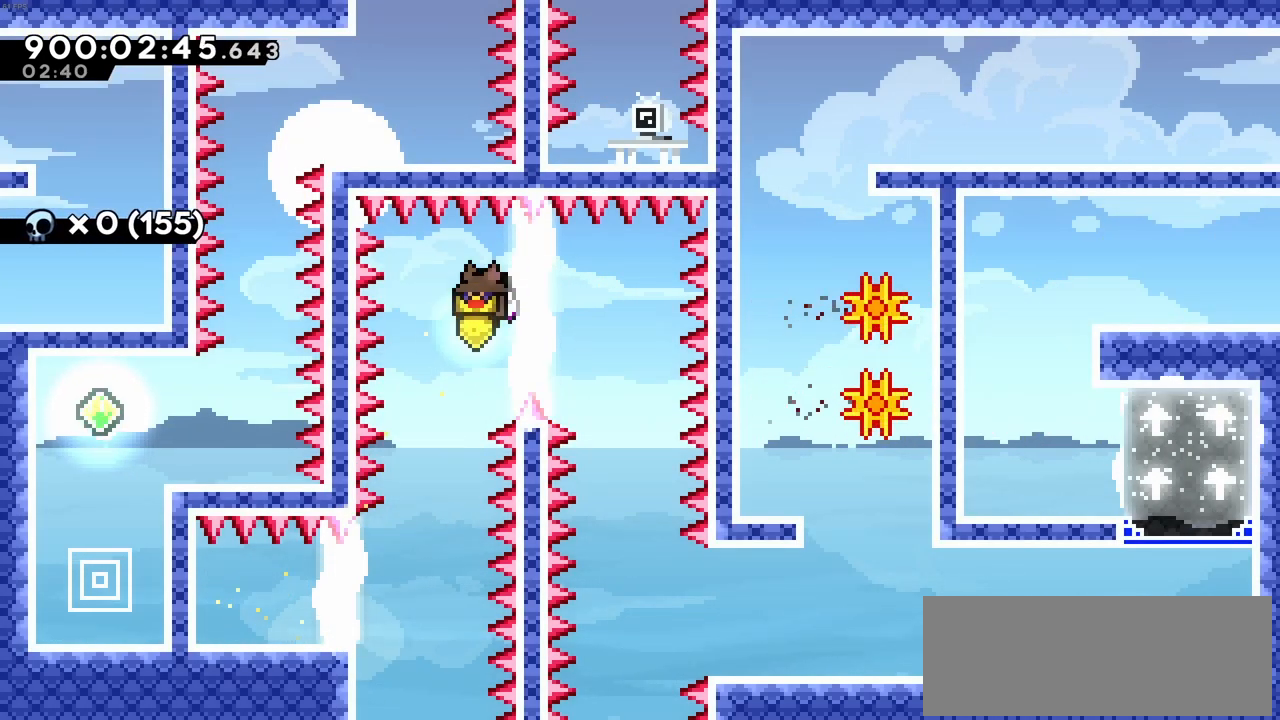
{"keys": [], "events": [[116, "left", "up"]]}
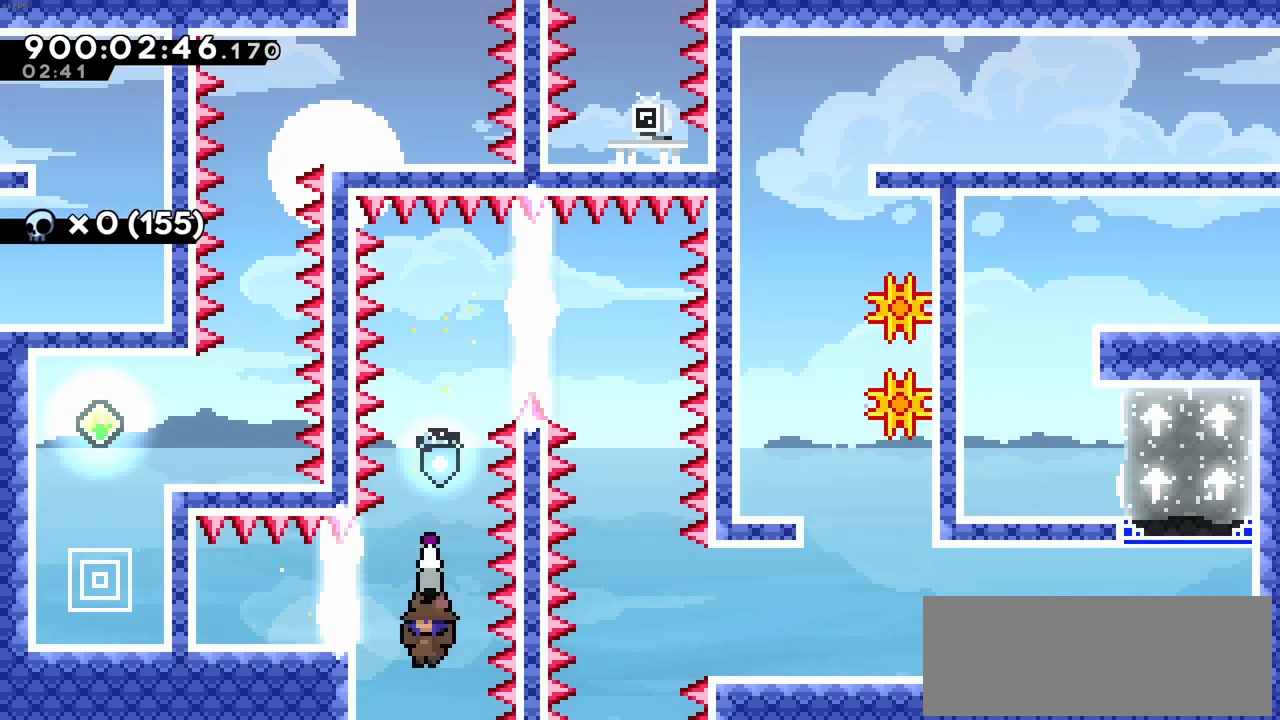
{"keys": ["left"], "events": [[466, "left", "down"]]}
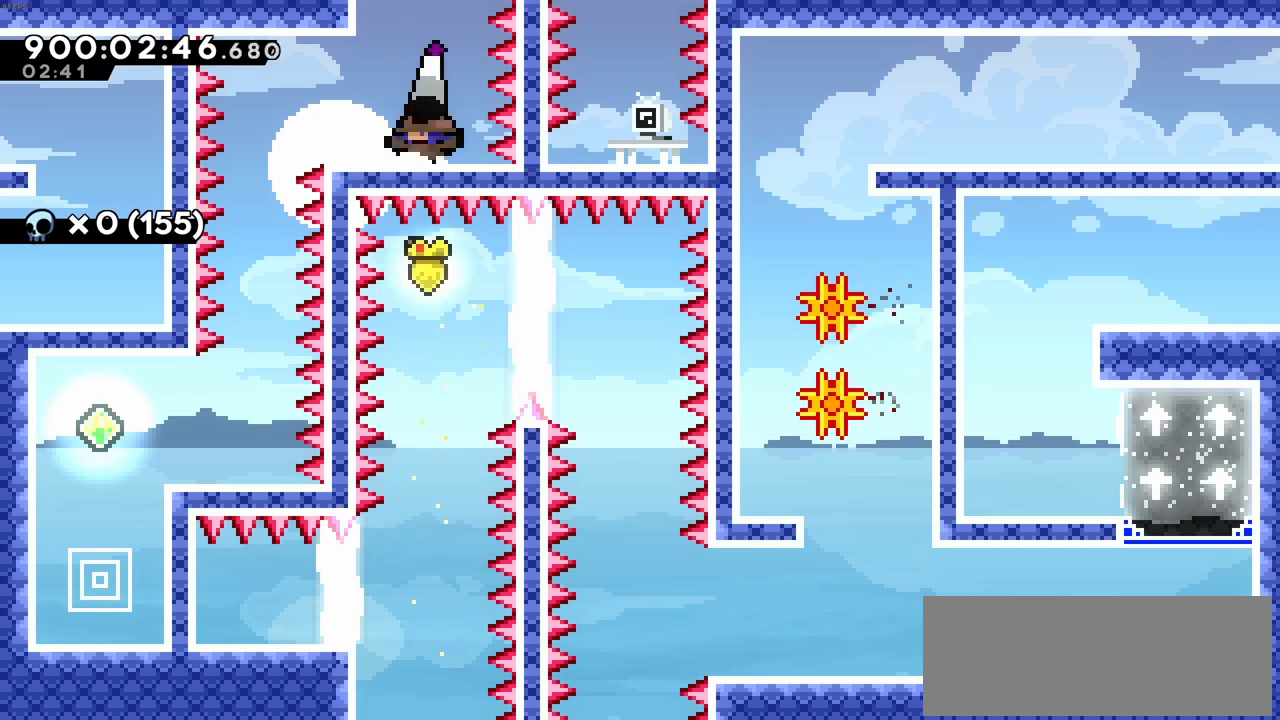
{"keys": [], "events": [[383, "left", "up"]]}
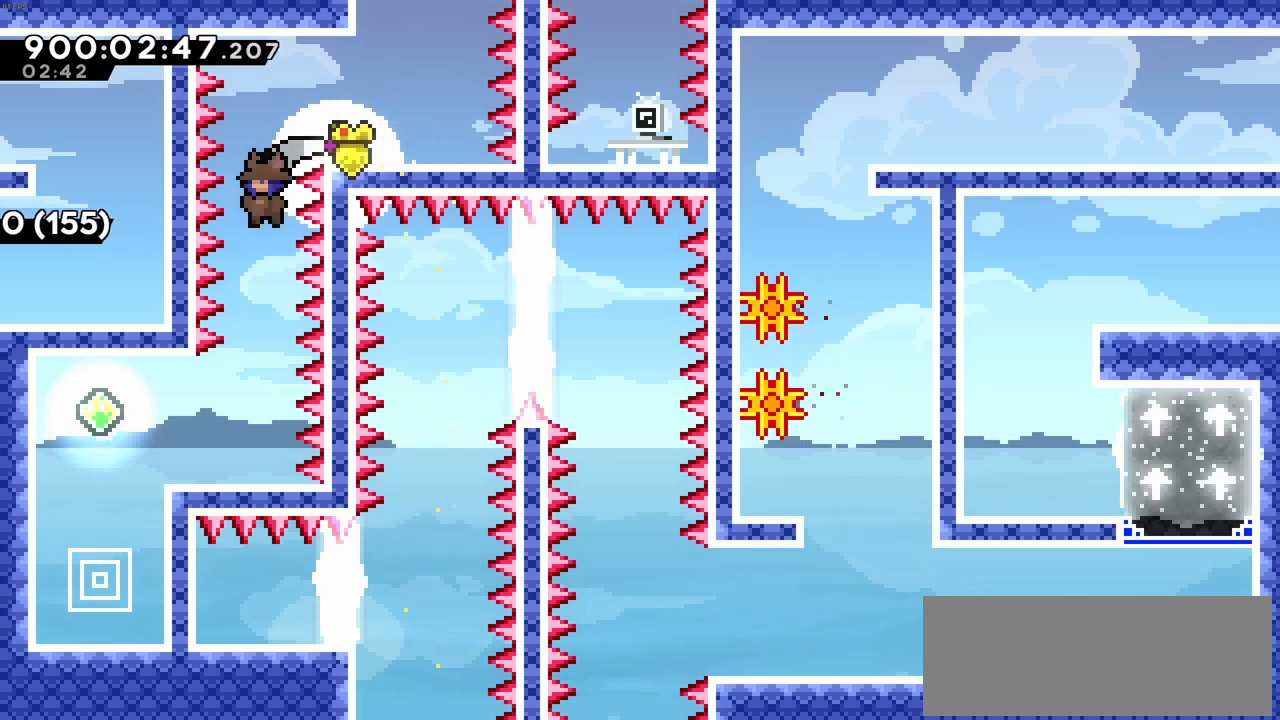
{"keys": ["left"], "events": [[266, "left", "down"]]}
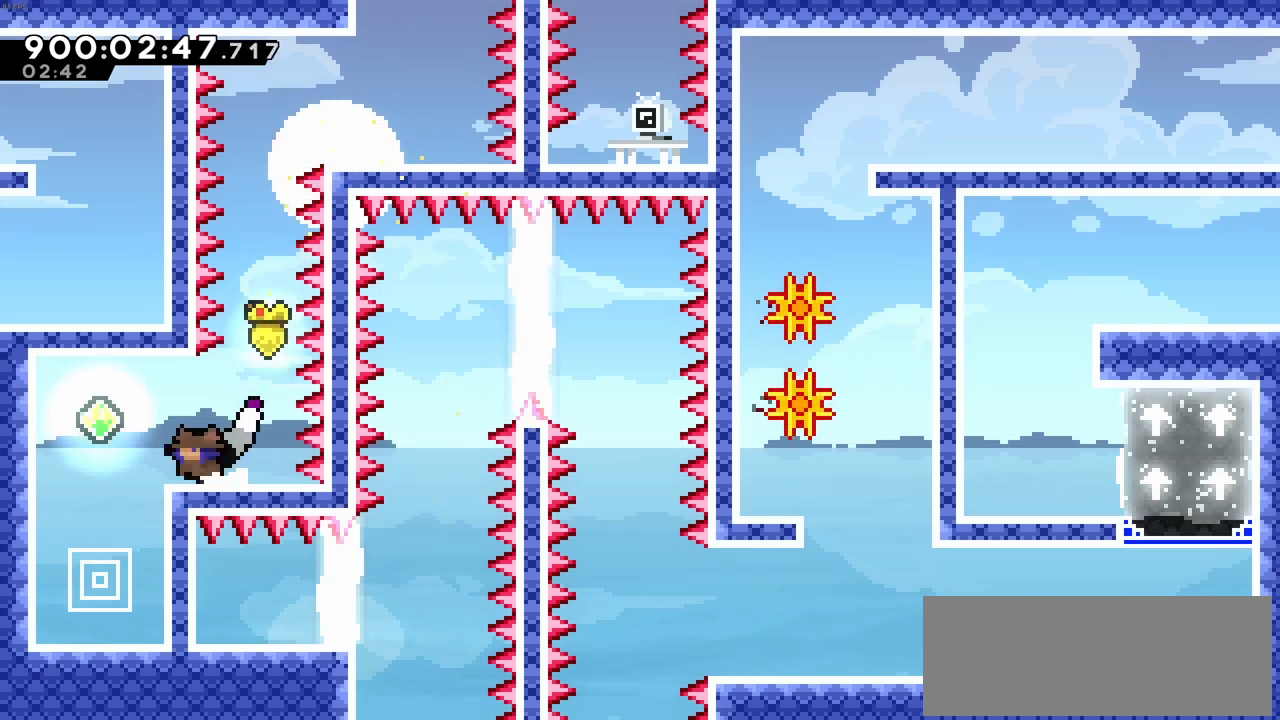
{"keys": [], "events": [[283, "left", "up"]]}
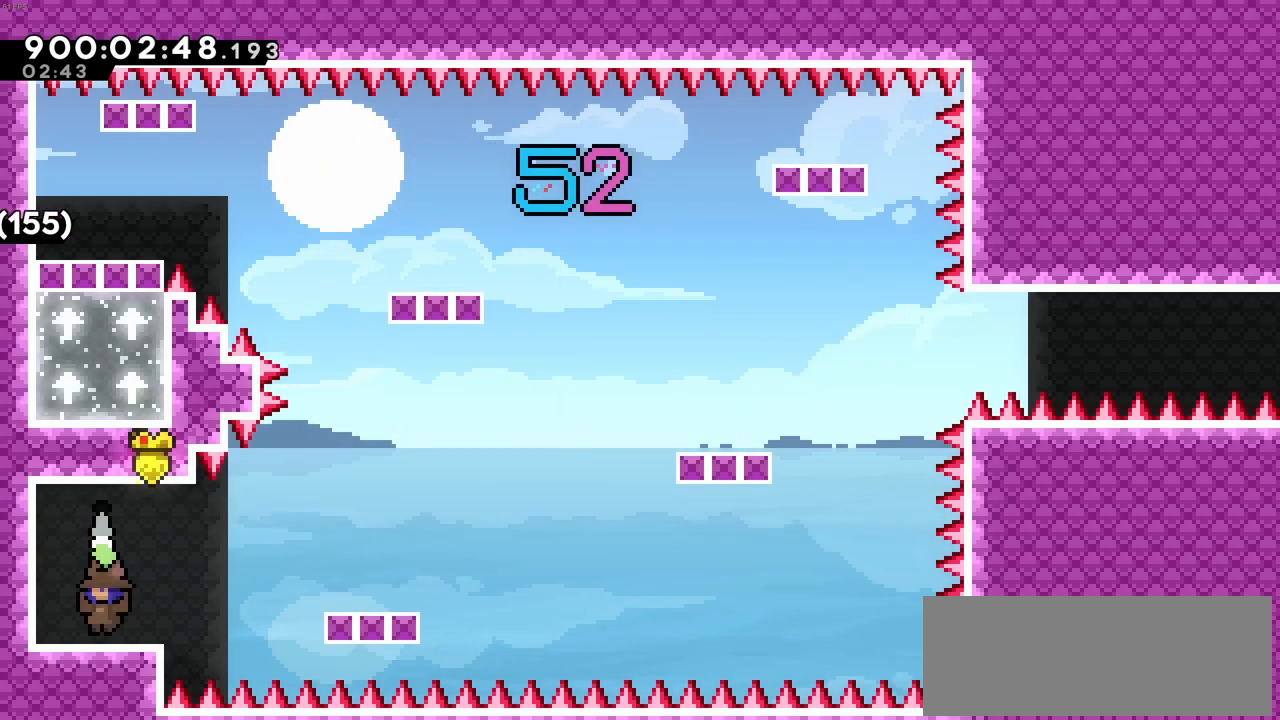
{"keys": [], "events": []}
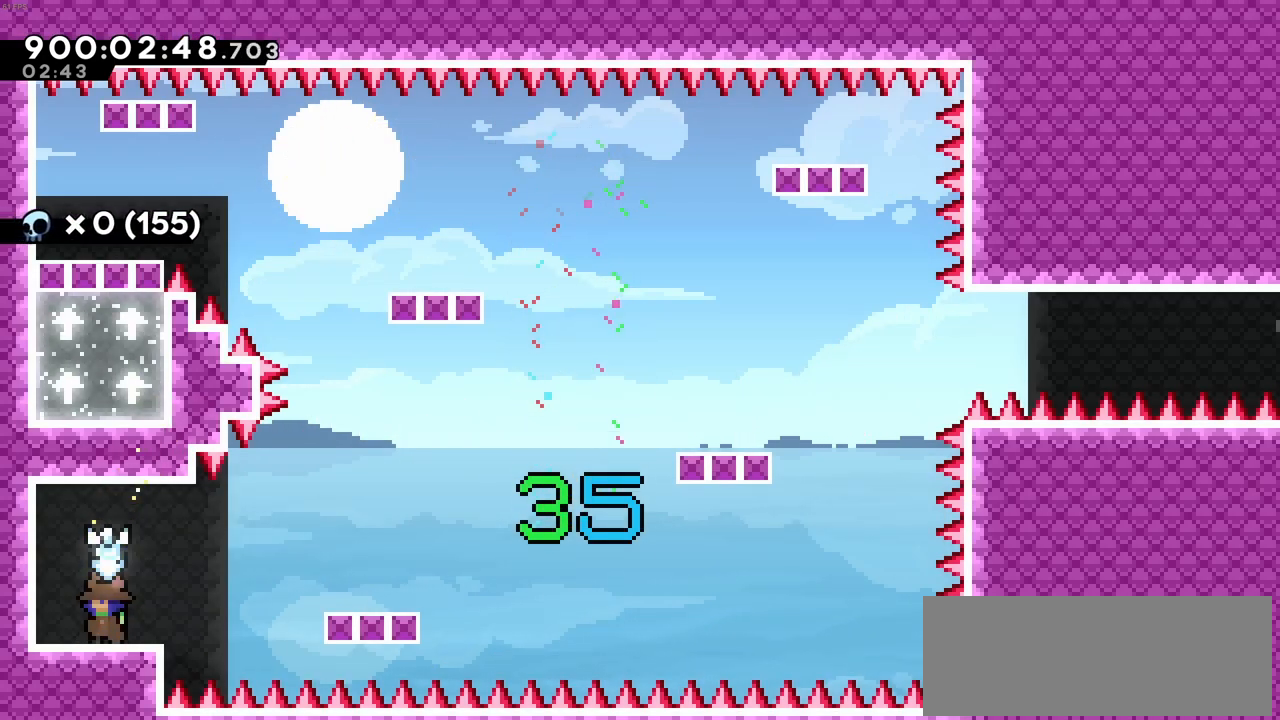
{"keys": ["right"], "events": [[66, "right", "down"], [216, "c", "down"], [450, "c", "up"]]}
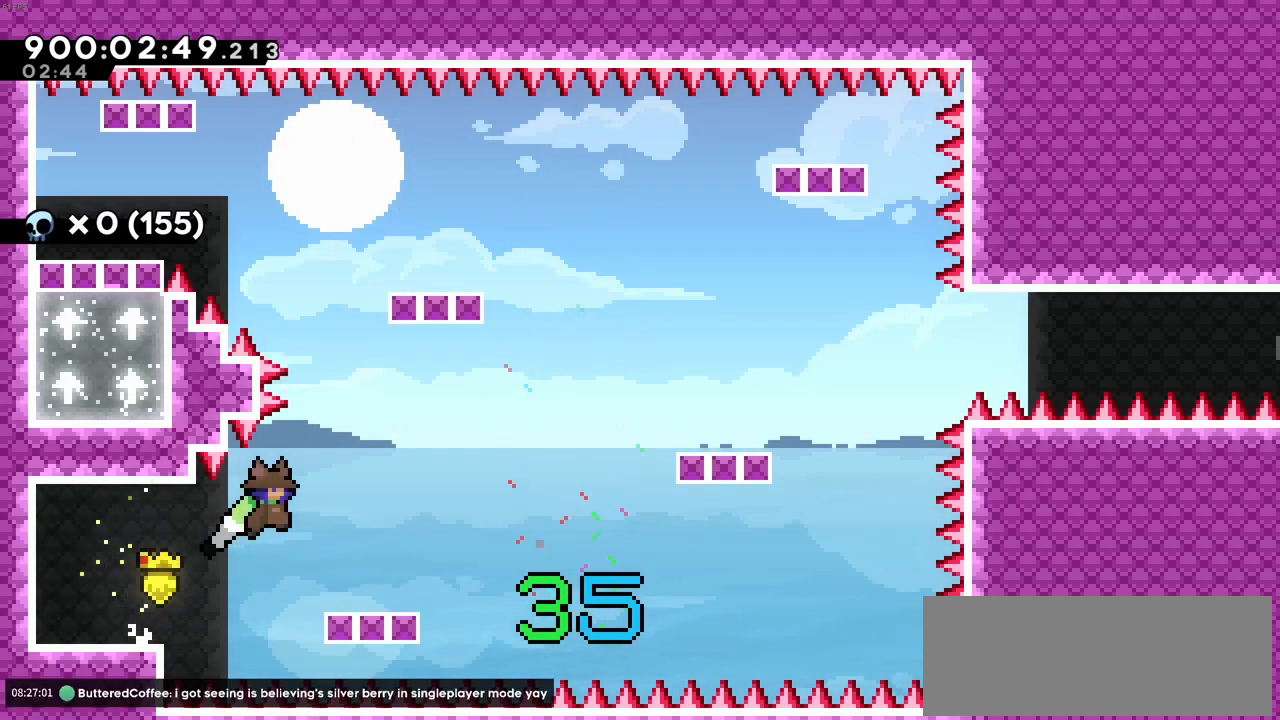
{"keys": ["c", "right"], "events": [[283, "right", "up"], [316, "c", "down"], [366, "right", "down"]]}
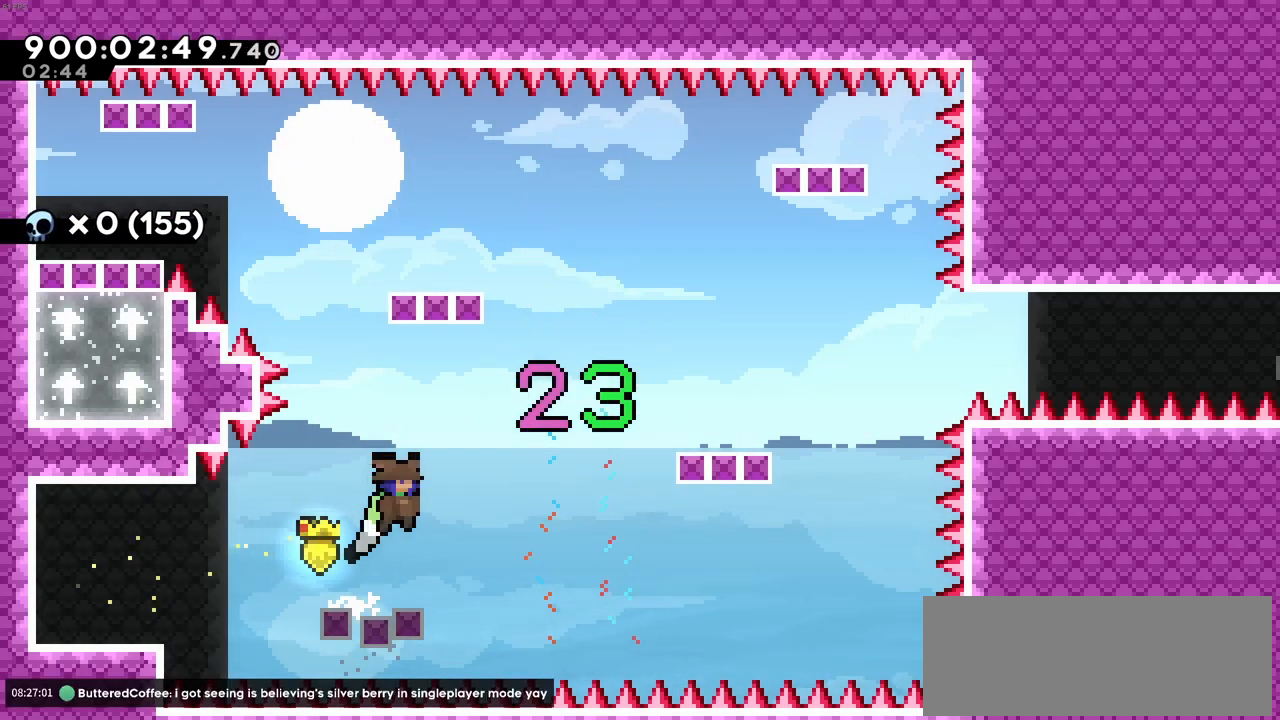
{"keys": ["right"], "events": [[100, "c", "up"], [250, "up", "down"], [300, "x", "down"], [433, "up", "up"], [483, "x", "up"]]}
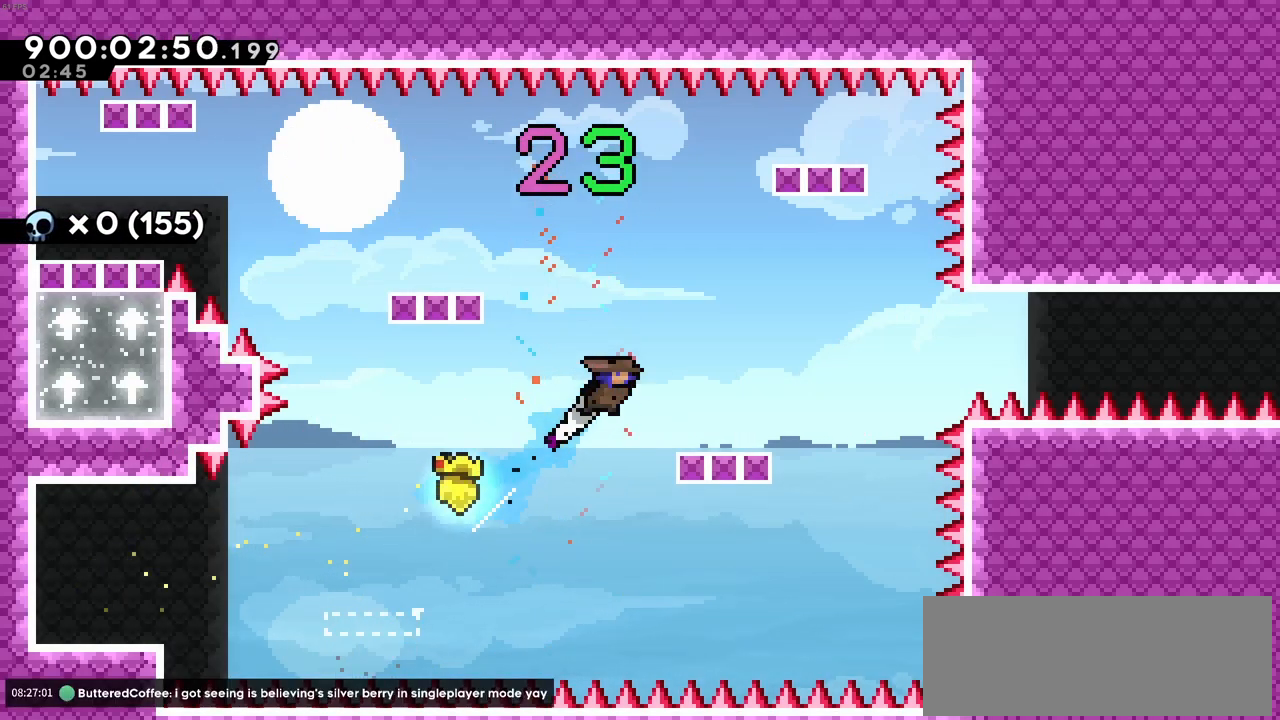
{"keys": ["c"], "events": [[350, "right", "up"], [500, "c", "down"]]}
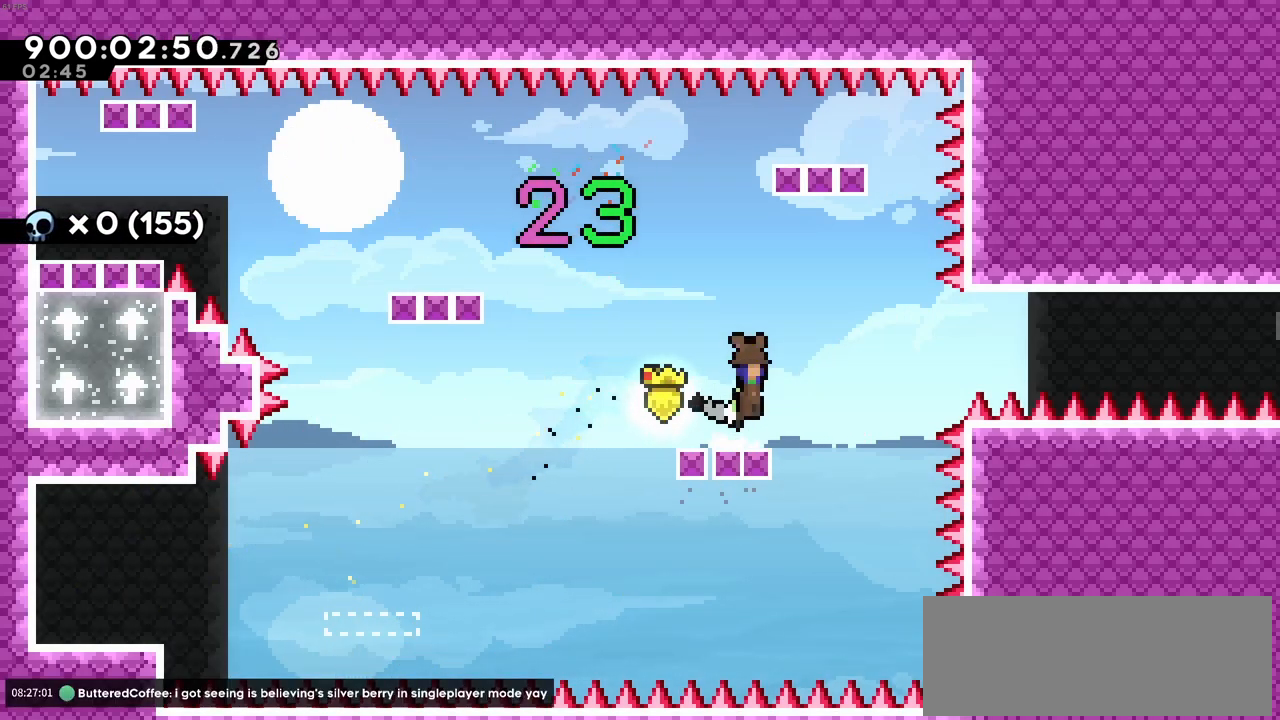
{"keys": ["left", "up", "x"], "events": [[183, "left", "down"], [283, "c", "up"], [366, "up", "down"], [366, "x", "down"]]}
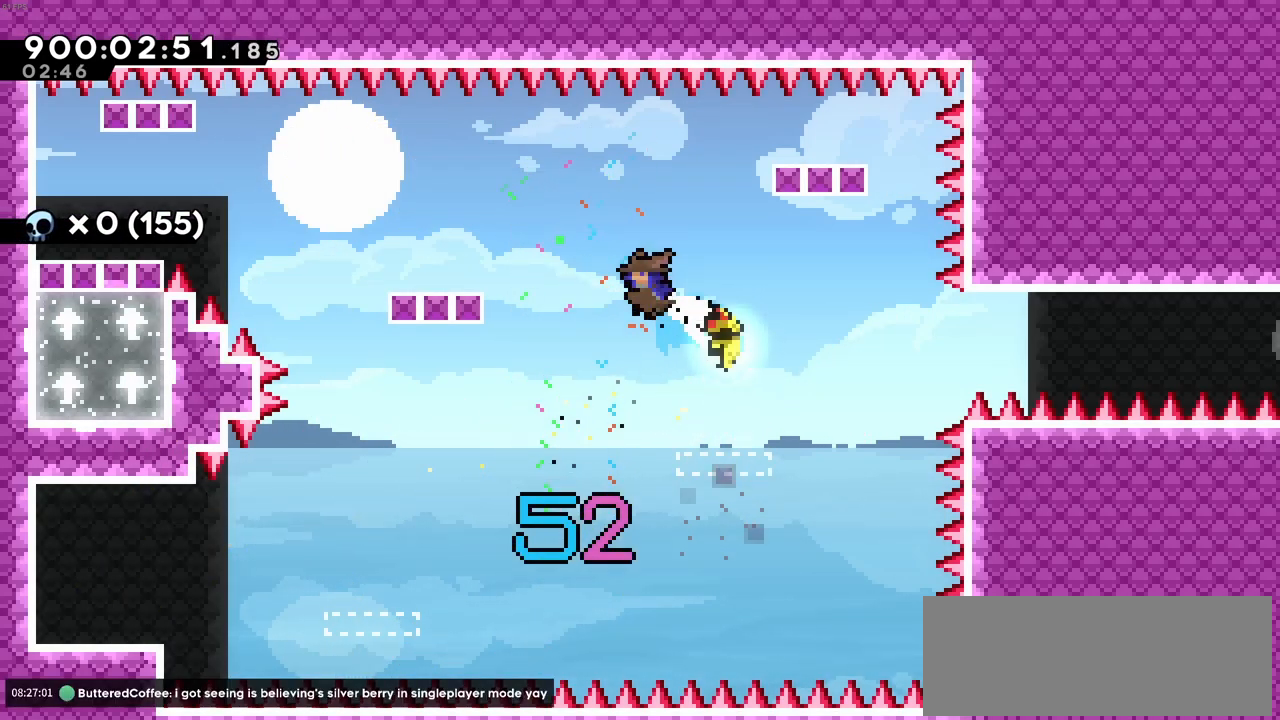
{"keys": [], "events": [[100, "up", "up"], [100, "x", "up"], [433, "left", "up"]]}
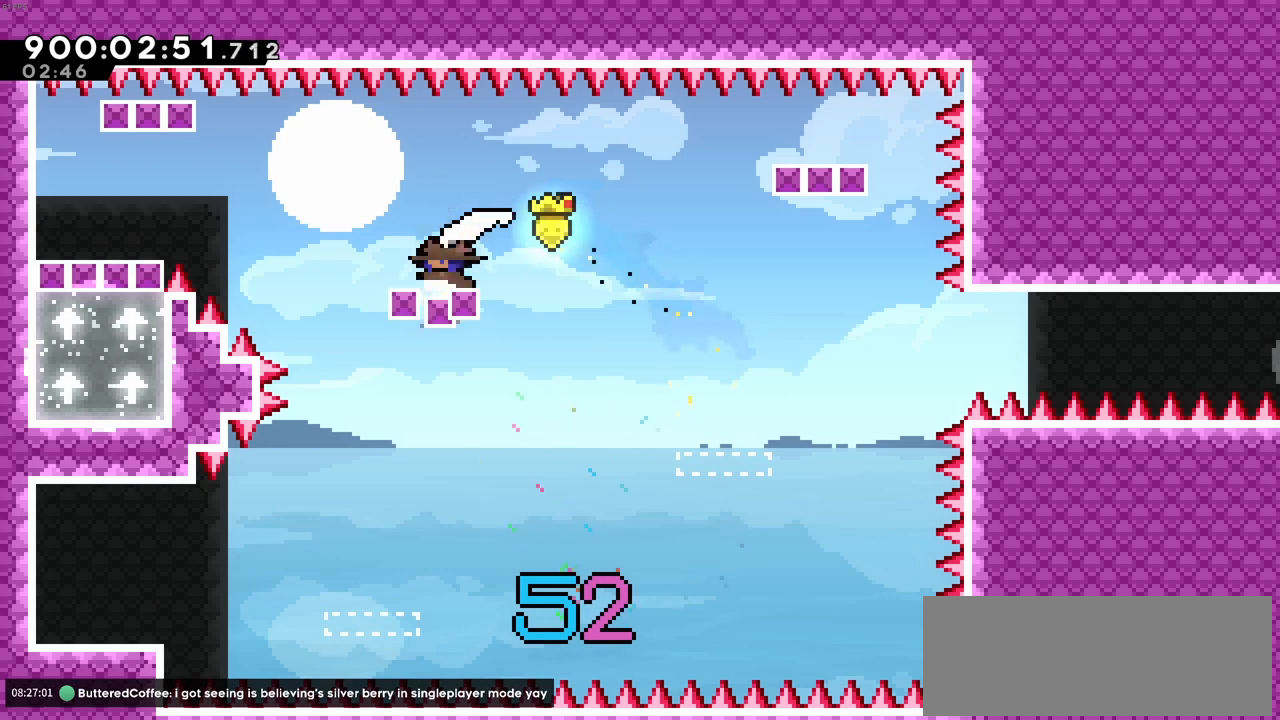
{"keys": ["left"], "events": [[66, "c", "down"], [66, "left", "down"], [216, "c", "up"], [350, "x", "down"], [500, "x", "up"]]}
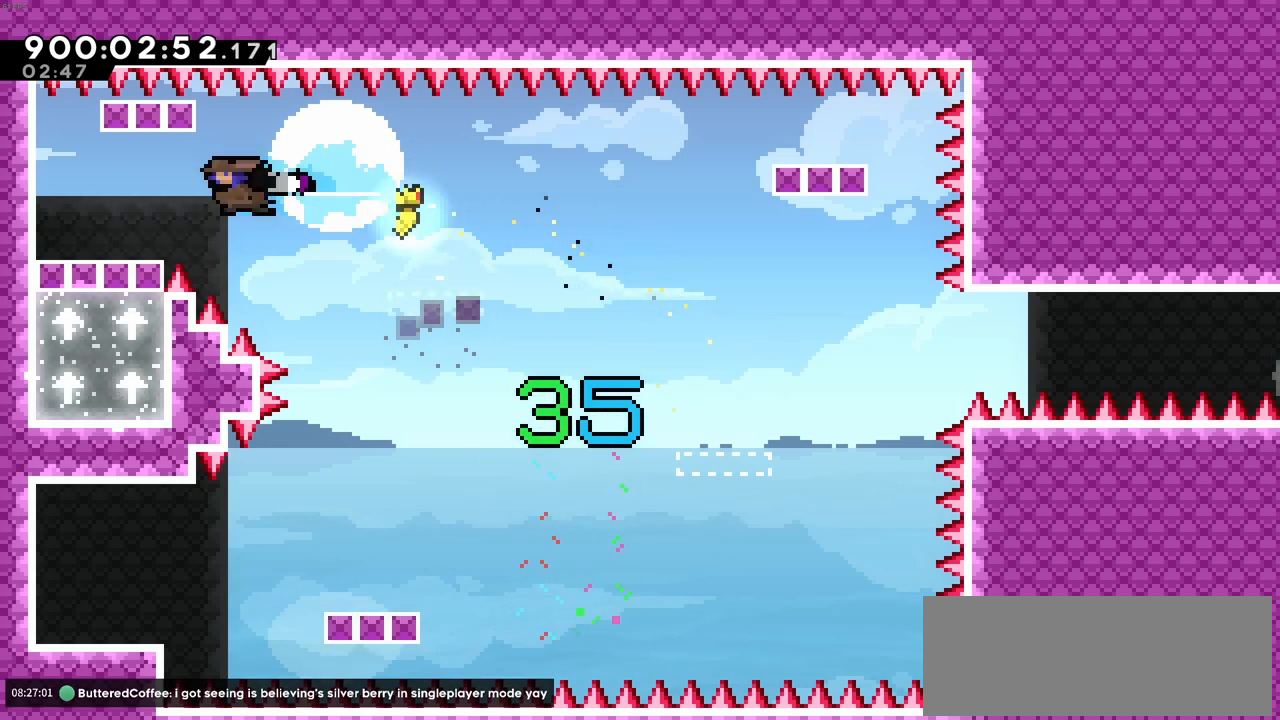
{"keys": [], "events": [[183, "left", "up"], [366, "right", "down"], [416, "right", "up"]]}
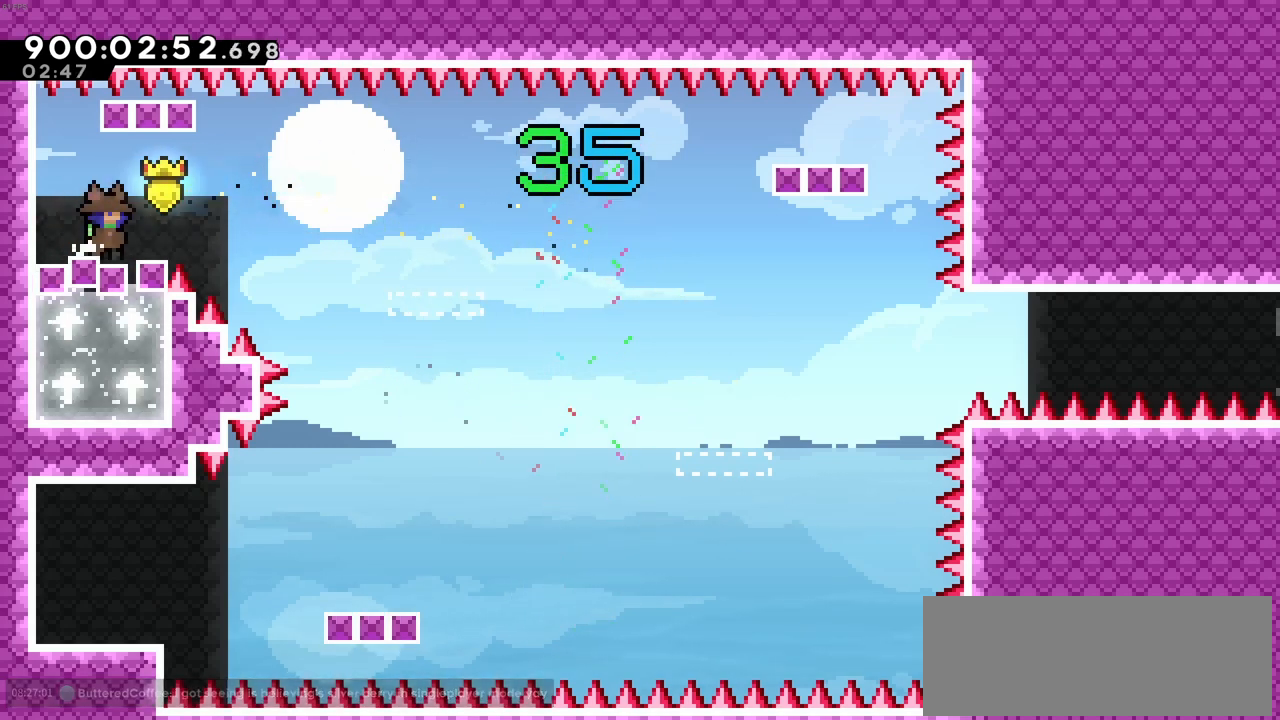
{"keys": [], "events": []}
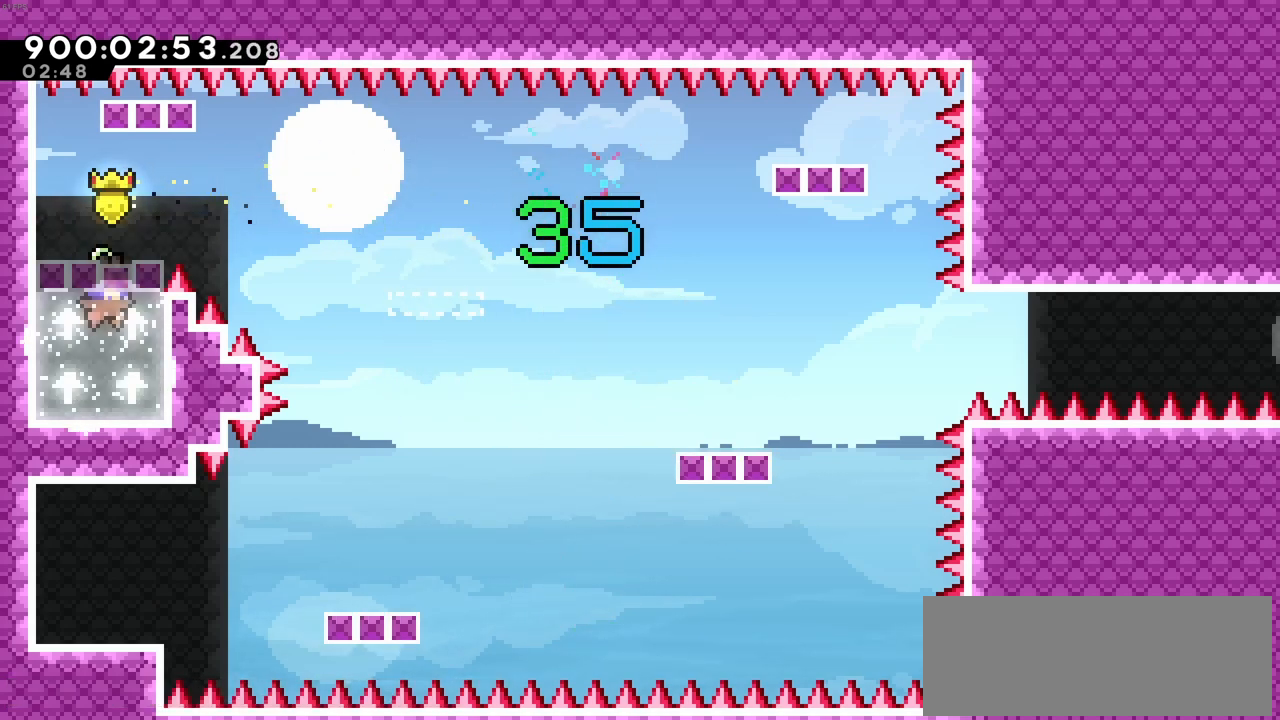
{"keys": ["right"], "events": [[350, "right", "down"]]}